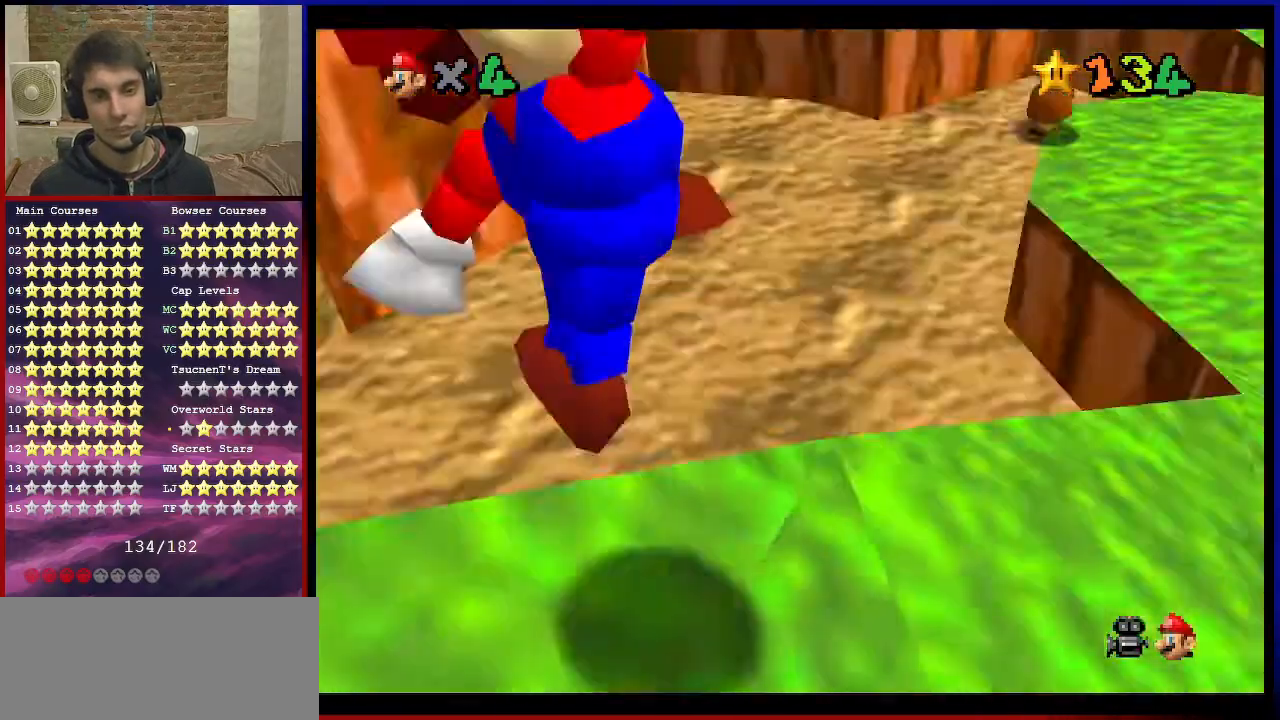
Gameplay with a controller (Nintendo layout); each line is a JSON object with the inputs held at the frame after it. "events" lists button and stick changes between this image and that frame as [ms after this image, input, new state], when the widget could be followed in between. Not read: L3 R3.
{"buttons": [], "left_stick": "up-right", "events": [[133, "B", "down"], [166, "left_stick", "center"], [267, "B", "up"], [333, "A", "down"], [333, "B", "down"], [367, "left_stick", "up-right"], [500, "A", "up"], [500, "B", "up"]]}
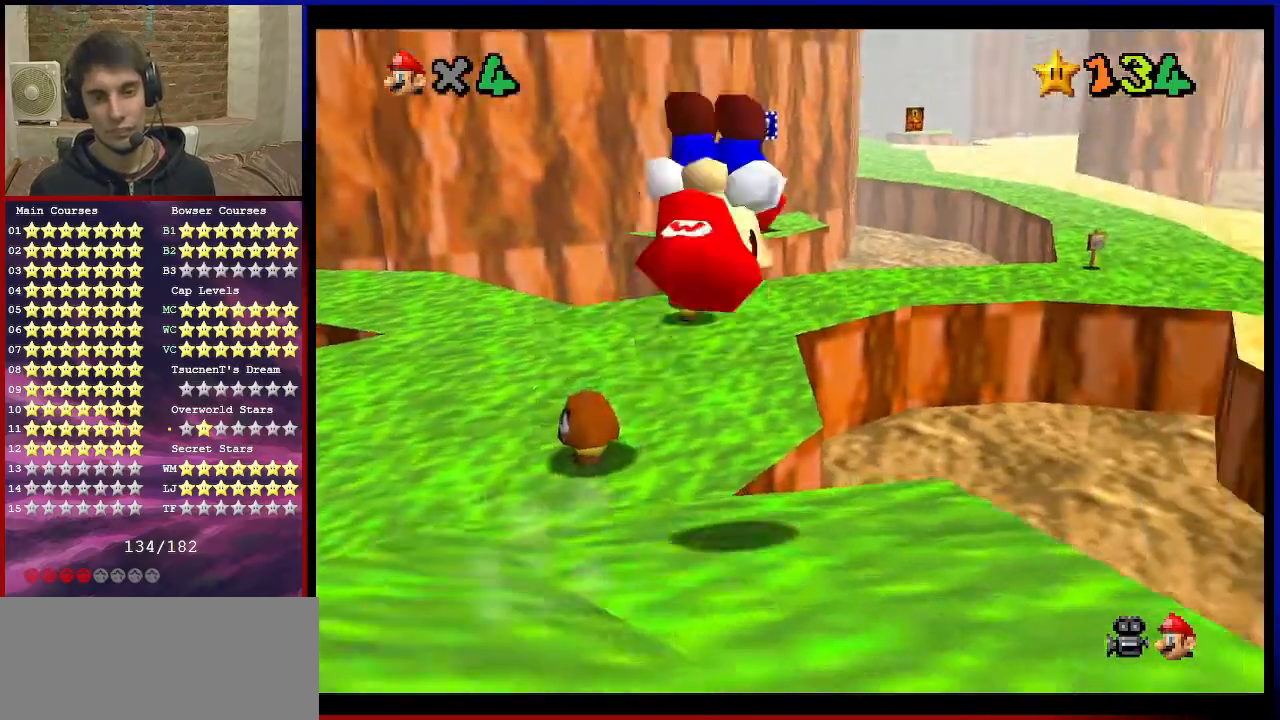
{"buttons": [], "left_stick": "left", "events": [[34, "left_stick", "up-left"], [134, "left_stick", "down-left"], [300, "C_DOWN", "down"], [300, "C_RIGHT", "down"], [467, "left_stick", "left"], [501, "C_DOWN", "up"], [501, "C_RIGHT", "up"]]}
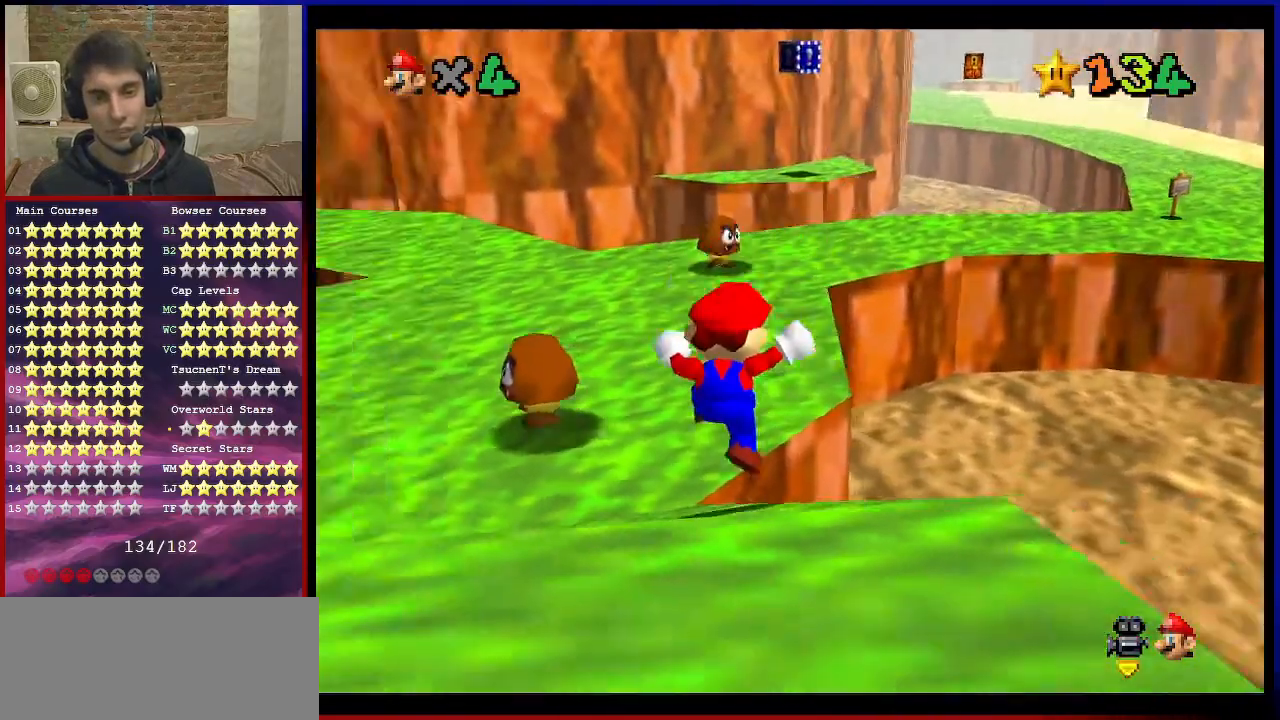
{"buttons": [], "left_stick": "up", "events": [[200, "A", "down"], [367, "A", "up"], [433, "left_stick", "up"]]}
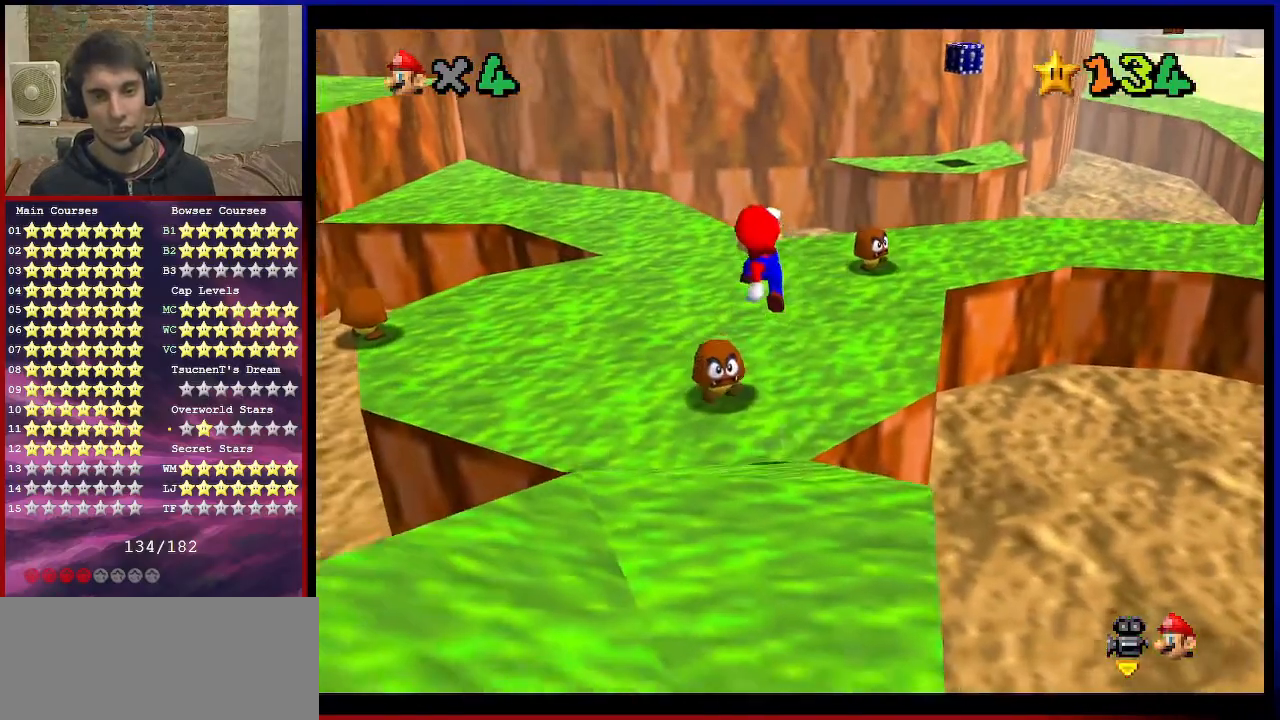
{"buttons": [], "left_stick": "up", "events": [[34, "left_stick", "up-right"], [434, "left_stick", "up"]]}
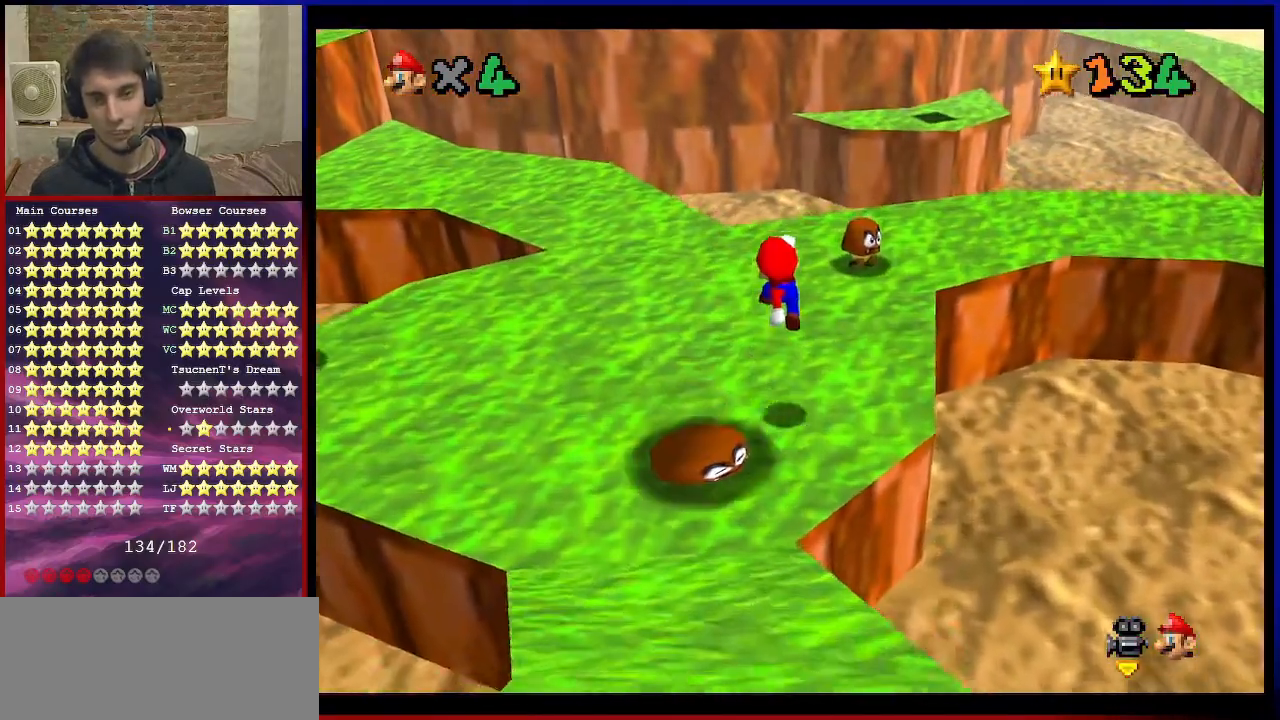
{"buttons": [], "left_stick": "up", "events": [[100, "C_DOWN", "down"], [100, "C_LEFT", "down"], [200, "C_DOWN", "up"], [233, "C_LEFT", "up"], [233, "left_stick", "up-right"], [433, "left_stick", "up"]]}
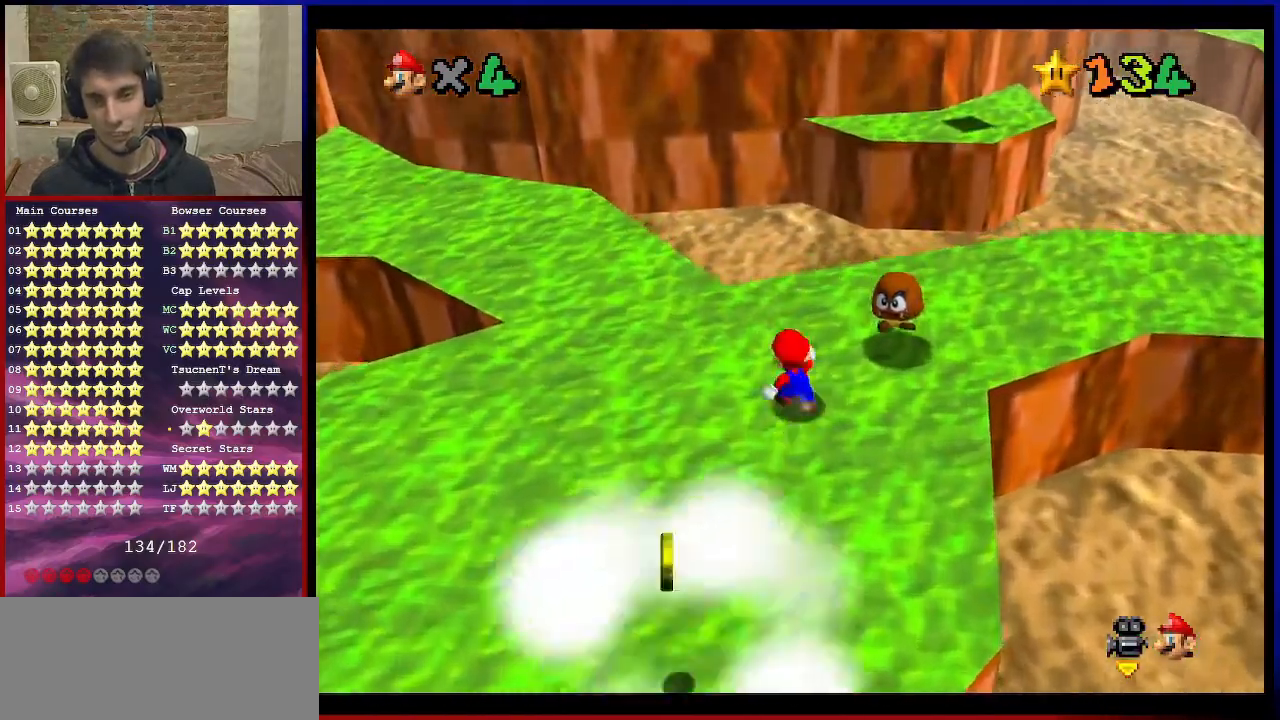
{"buttons": ["Z", "C_DOWN", "C_LEFT"], "left_stick": "right", "events": [[200, "Z", "down"], [234, "A", "down"], [334, "A", "up"], [334, "left_stick", "right"], [434, "C_DOWN", "down"], [434, "C_LEFT", "down"]]}
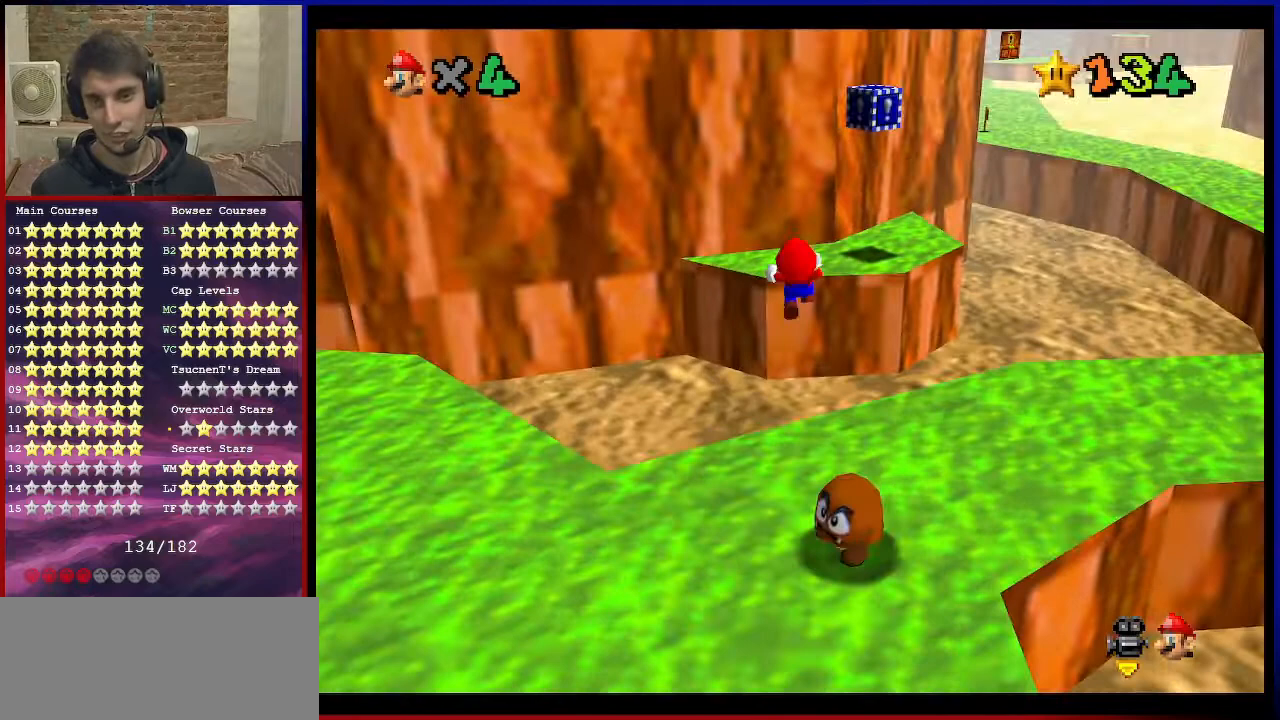
{"buttons": ["Z"], "left_stick": "up-right", "events": [[66, "C_DOWN", "up"], [100, "C_LEFT", "up"], [100, "left_stick", "up-right"], [267, "left_stick", "down"], [400, "left_stick", "center"], [467, "left_stick", "up-right"]]}
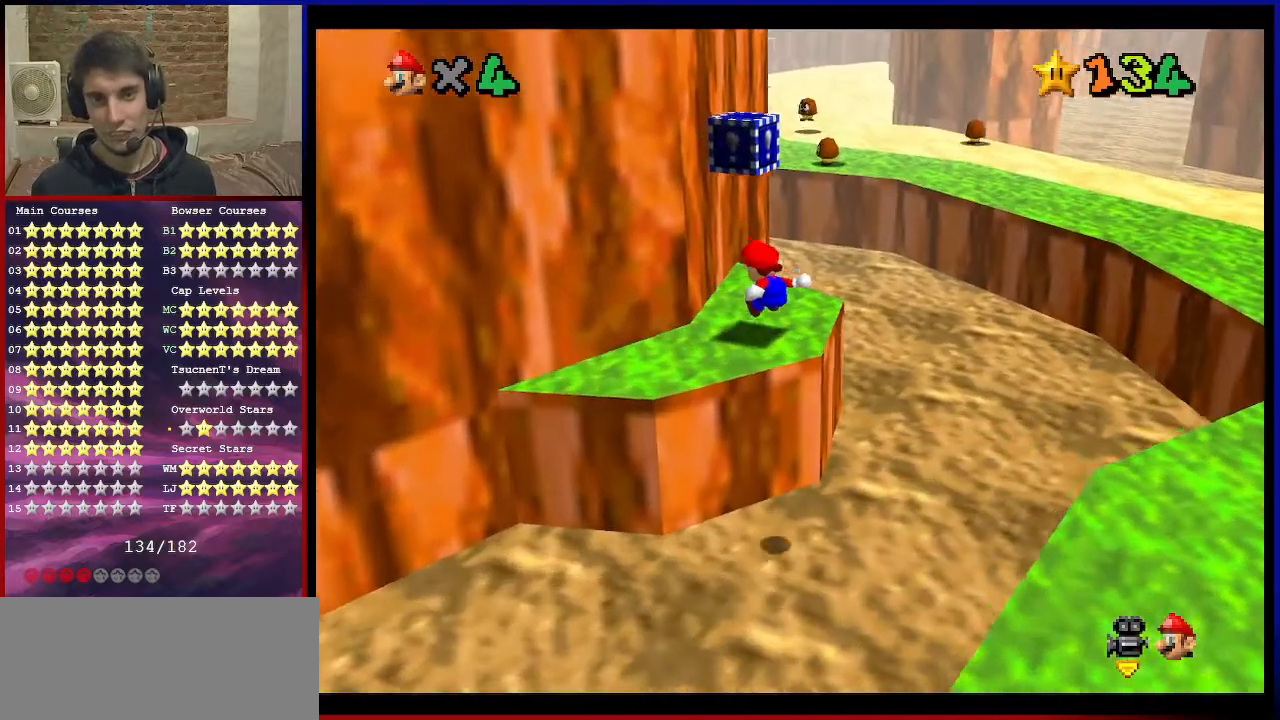
{"buttons": [], "left_stick": "center", "events": [[34, "left_stick", "right"], [200, "Z", "up"], [267, "left_stick", "center"]]}
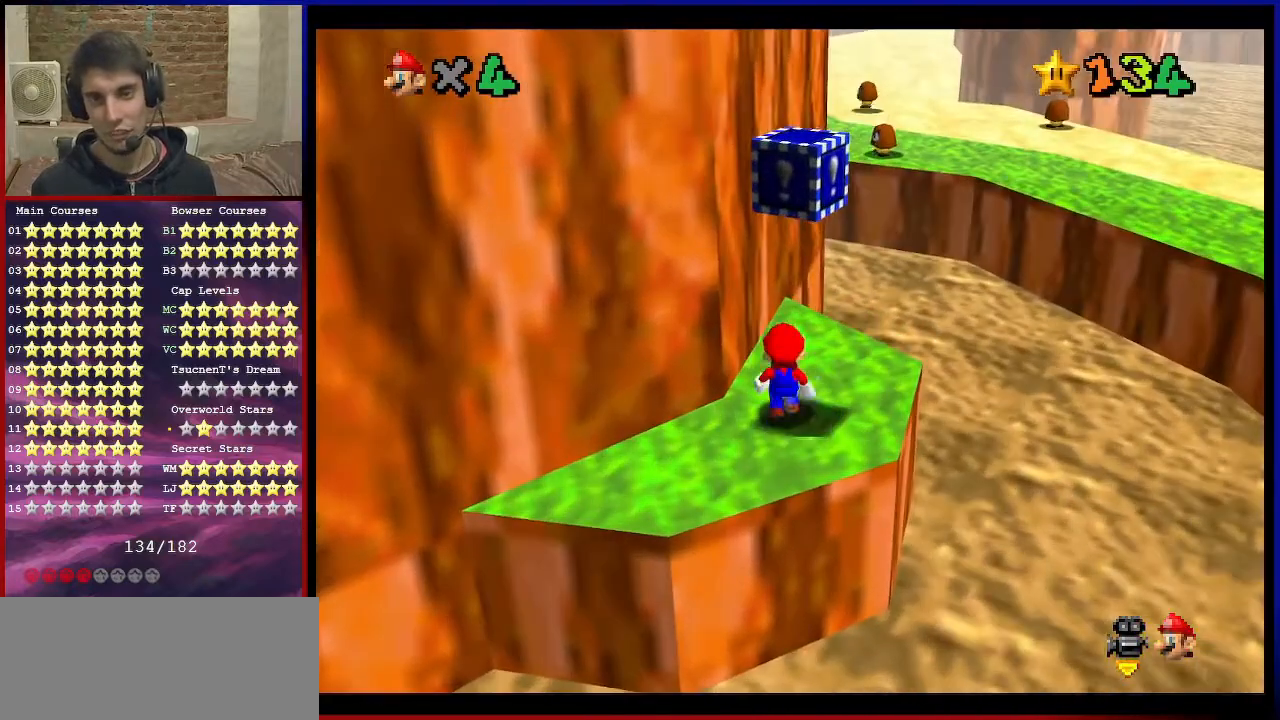
{"buttons": ["A"], "left_stick": "center", "events": [[133, "A", "down"]]}
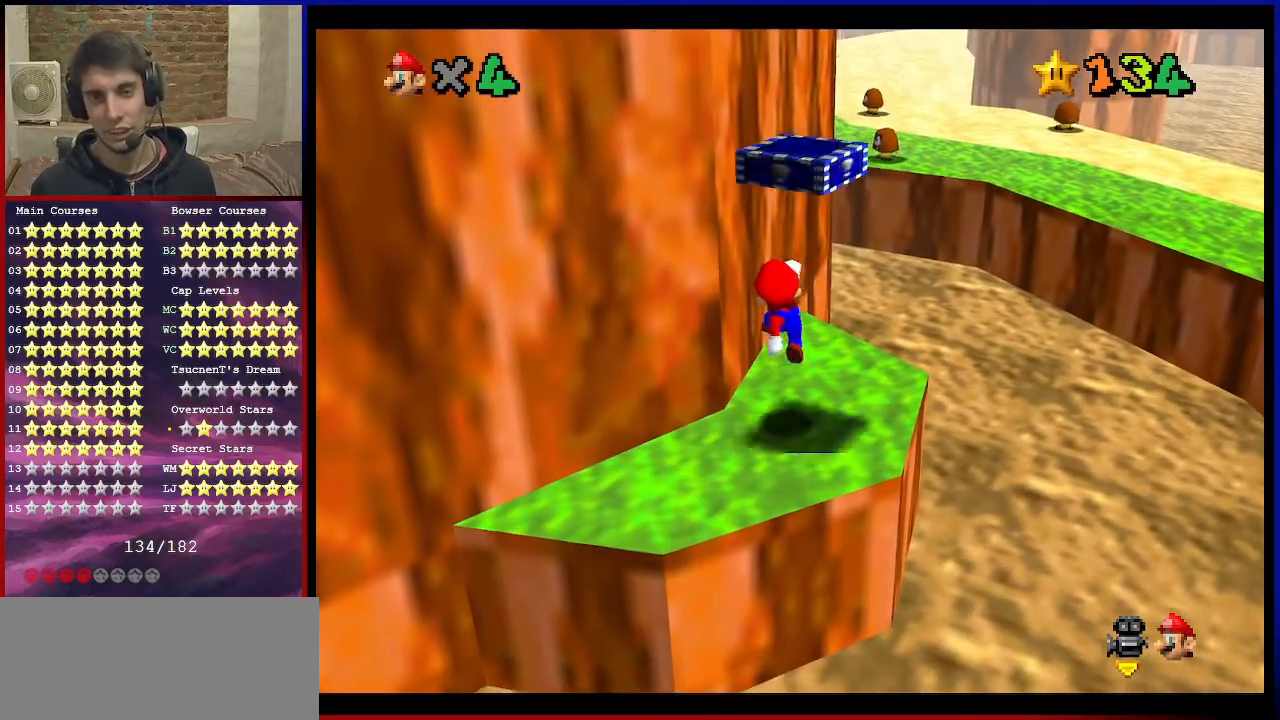
{"buttons": ["A"], "left_stick": "center", "events": [[67, "A", "up"], [267, "A", "down"]]}
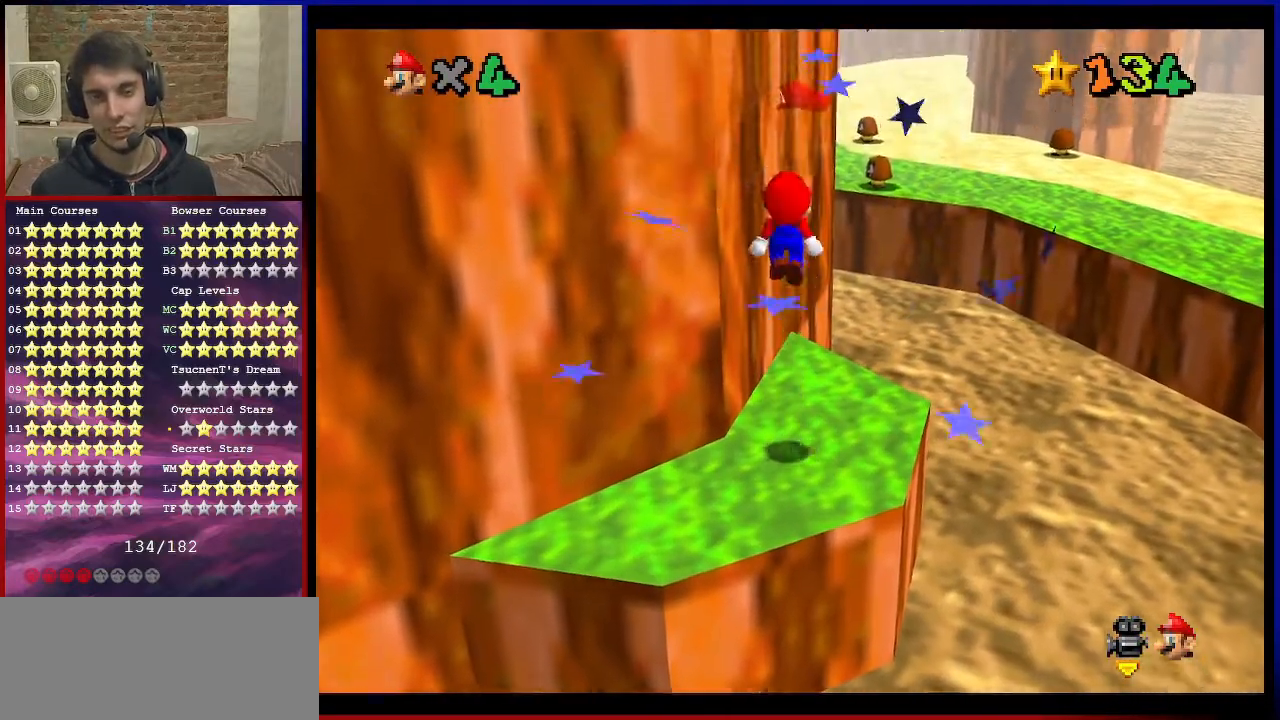
{"buttons": [], "left_stick": "up", "events": [[167, "B", "down"], [333, "B", "up"], [467, "A", "up"], [467, "left_stick", "up"]]}
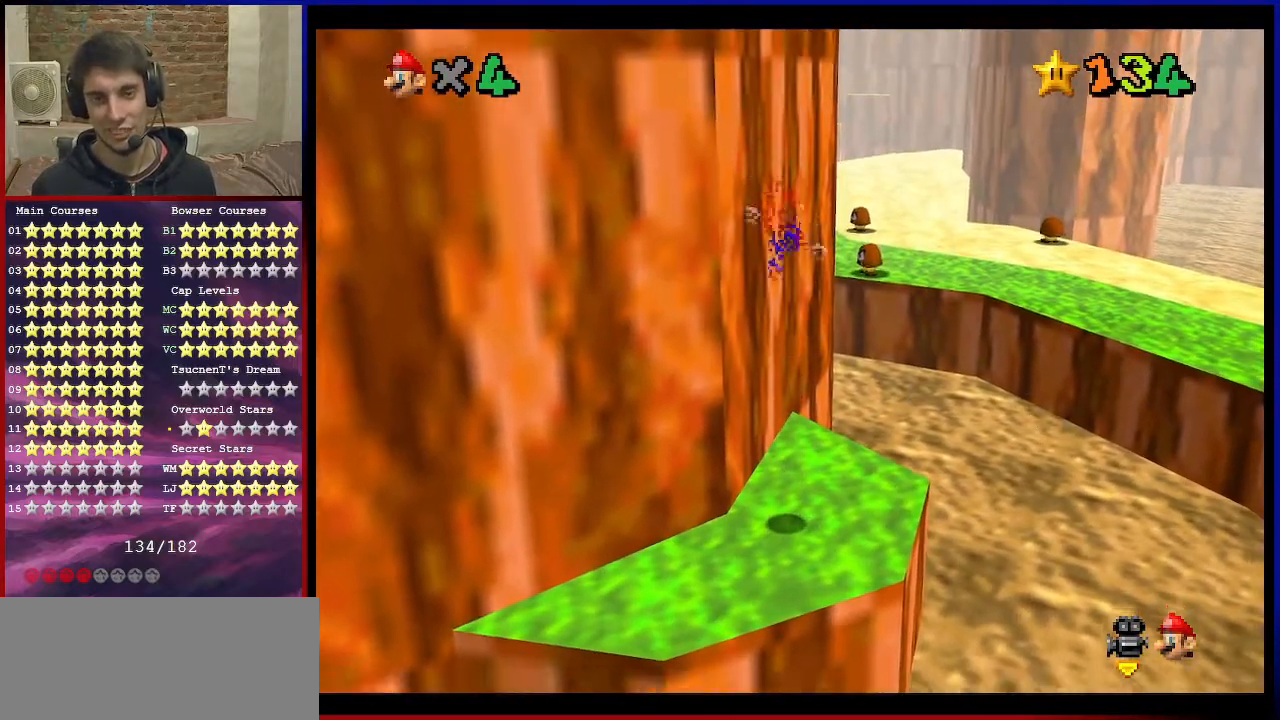
{"buttons": [], "left_stick": "up-right", "events": [[334, "left_stick", "up-right"]]}
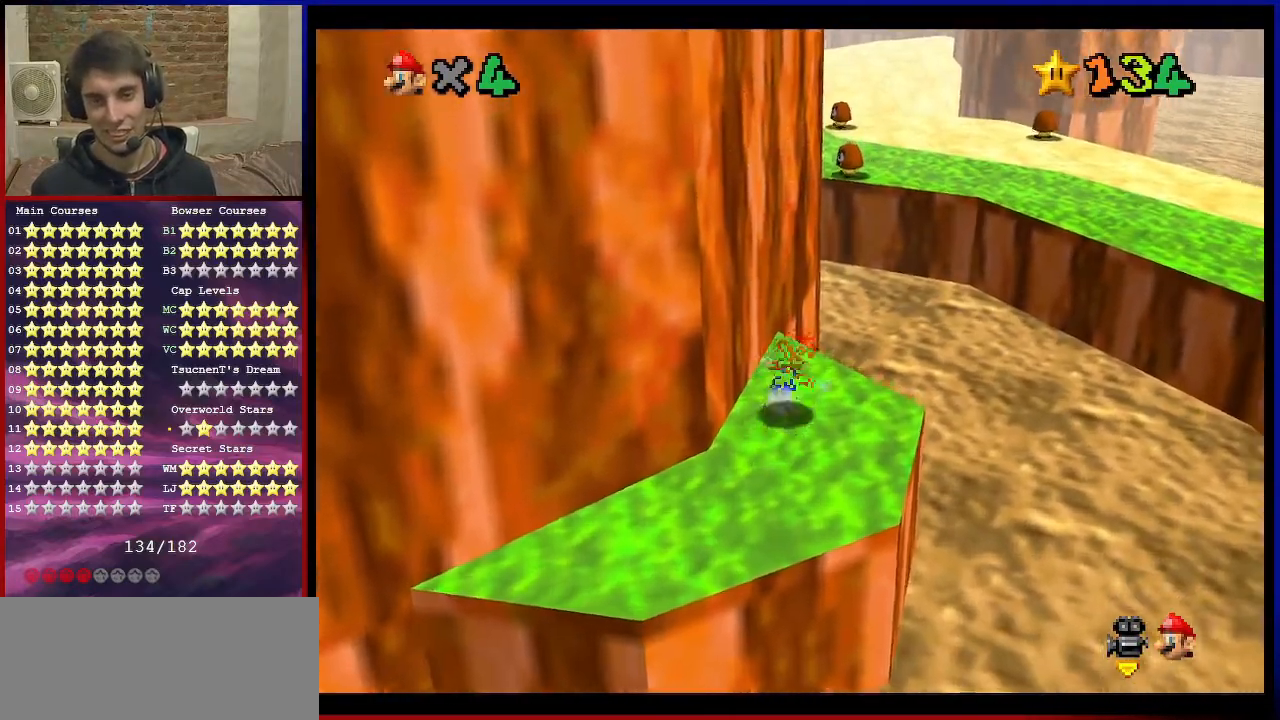
{"buttons": ["Z"], "left_stick": "up-right", "events": [[233, "Z", "down"], [267, "A", "down"], [367, "A", "up"]]}
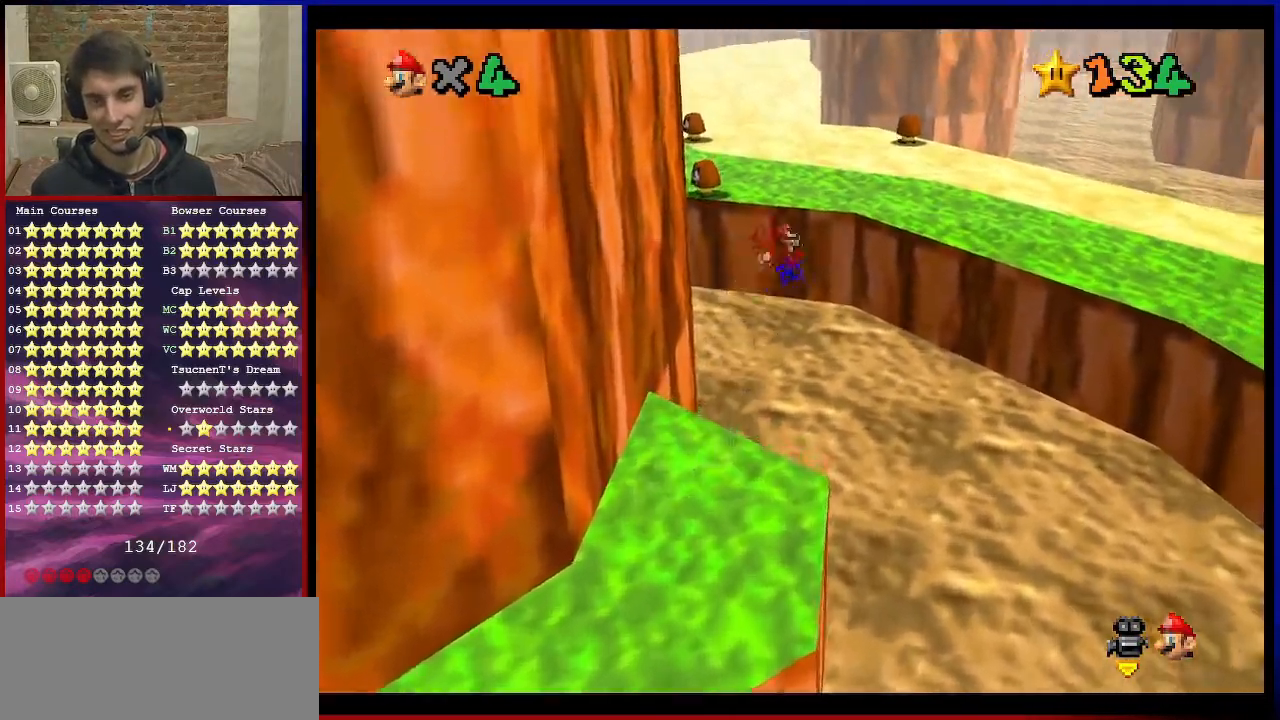
{"buttons": ["Z"], "left_stick": "up-right", "events": [[34, "C_RIGHT", "down"], [134, "C_RIGHT", "up"], [234, "C_RIGHT", "down"], [334, "C_RIGHT", "up"], [434, "C_RIGHT", "down"], [501, "C_RIGHT", "up"]]}
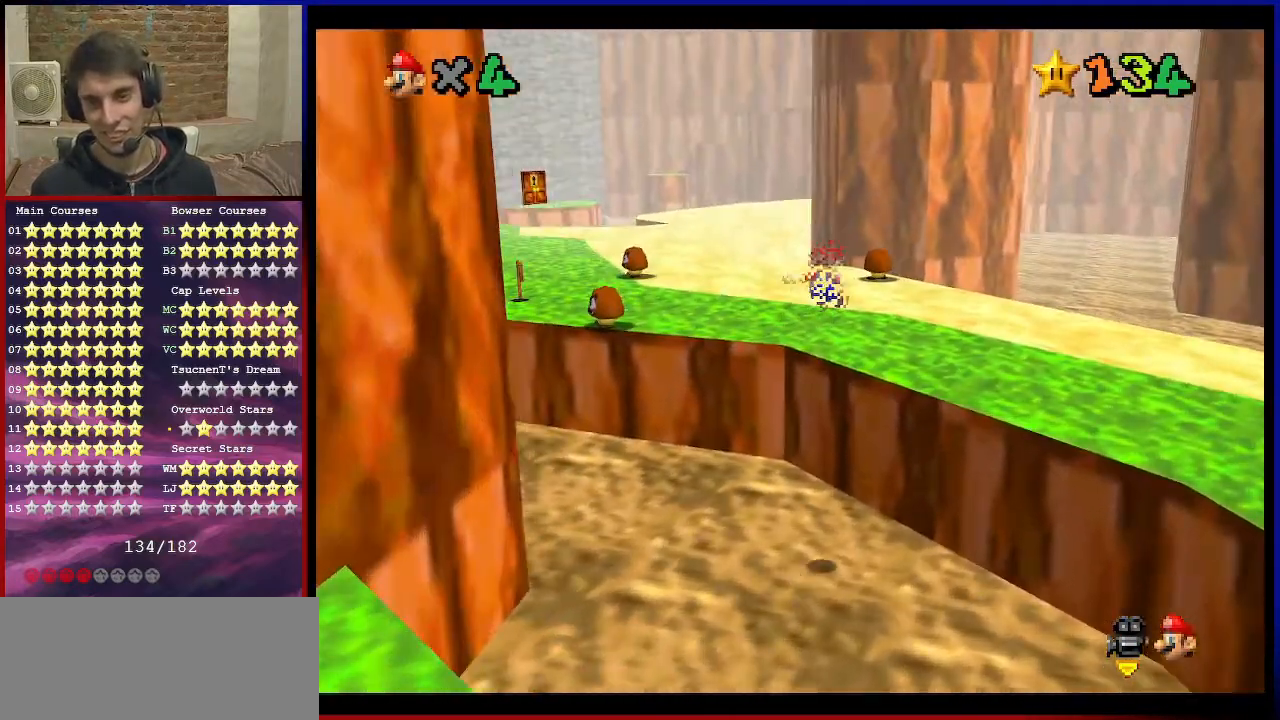
{"buttons": ["C_RIGHT"], "left_stick": "up", "events": [[66, "left_stick", "center"], [100, "C_RIGHT", "down"], [133, "left_stick", "down-left"], [200, "C_RIGHT", "up"], [200, "left_stick", "center"], [233, "Z", "up"], [267, "C_RIGHT", "down"], [333, "left_stick", "up-right"], [367, "C_RIGHT", "up"], [433, "C_RIGHT", "down"], [467, "left_stick", "up"]]}
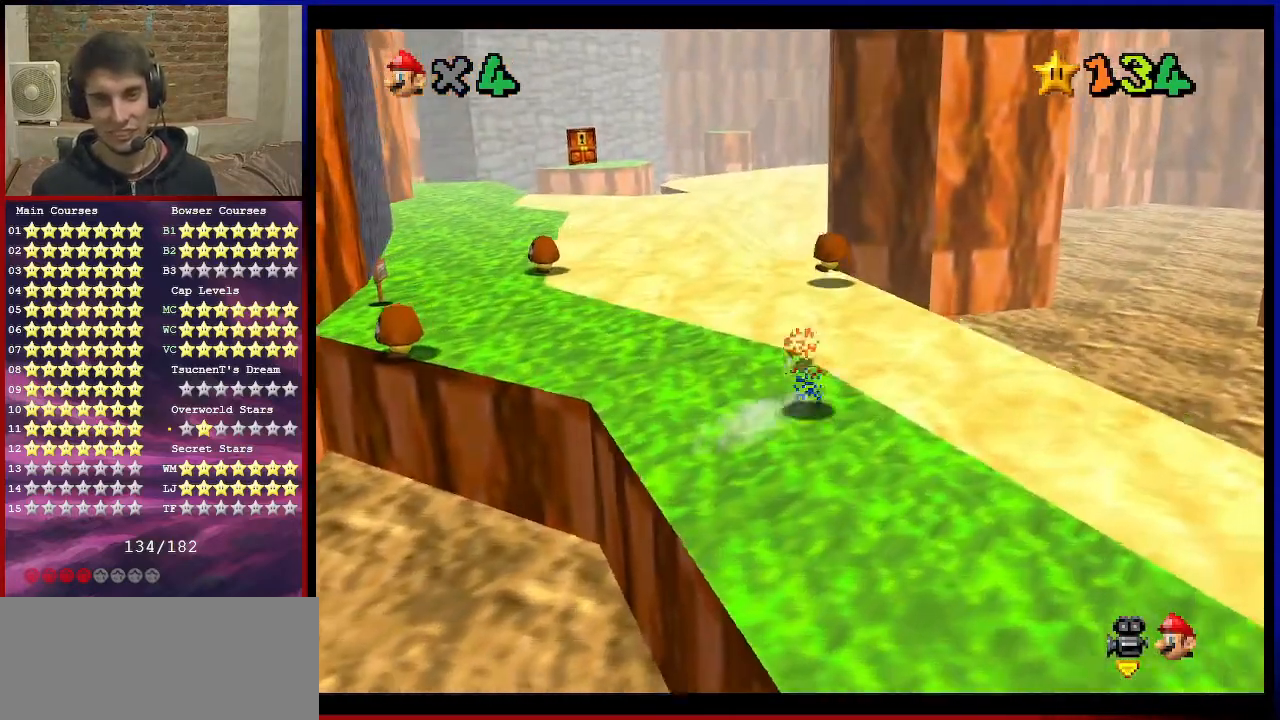
{"buttons": [], "left_stick": "up", "events": [[34, "C_RIGHT", "up"], [267, "B", "down"], [401, "B", "up"]]}
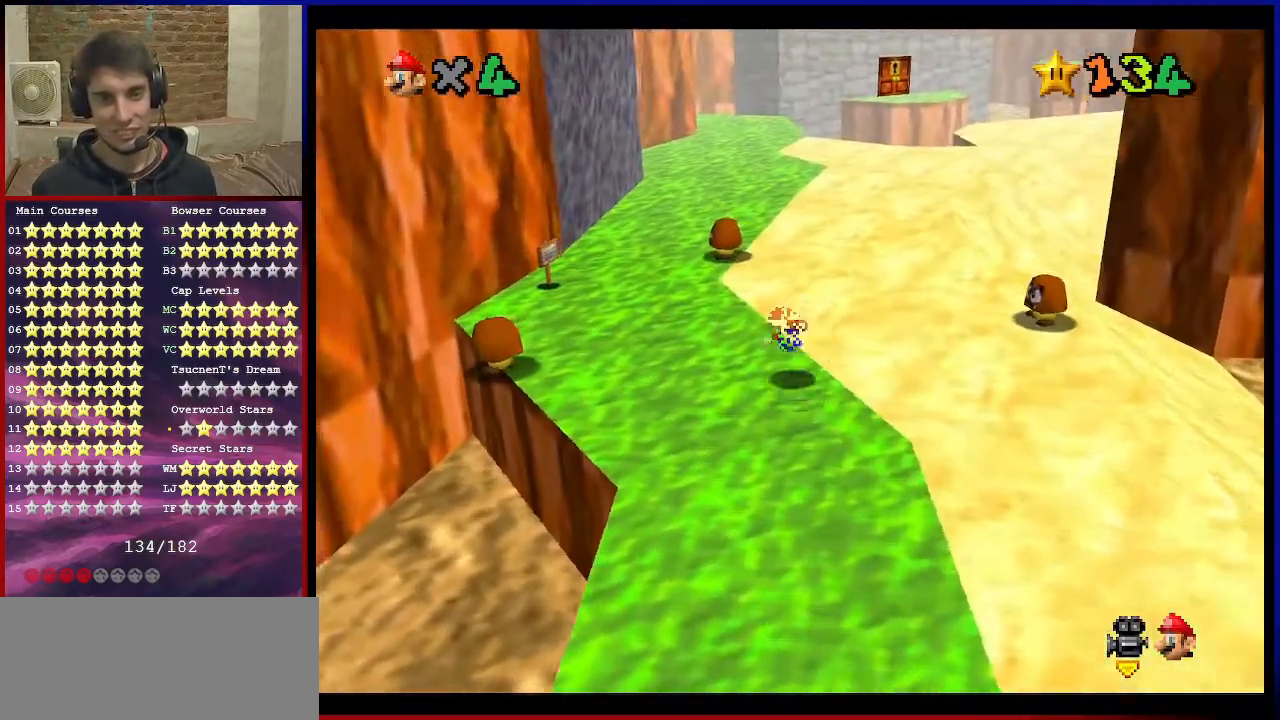
{"buttons": [], "left_stick": "left", "events": [[133, "A", "down"], [133, "B", "down"], [200, "left_stick", "left"], [267, "B", "up"], [300, "A", "up"]]}
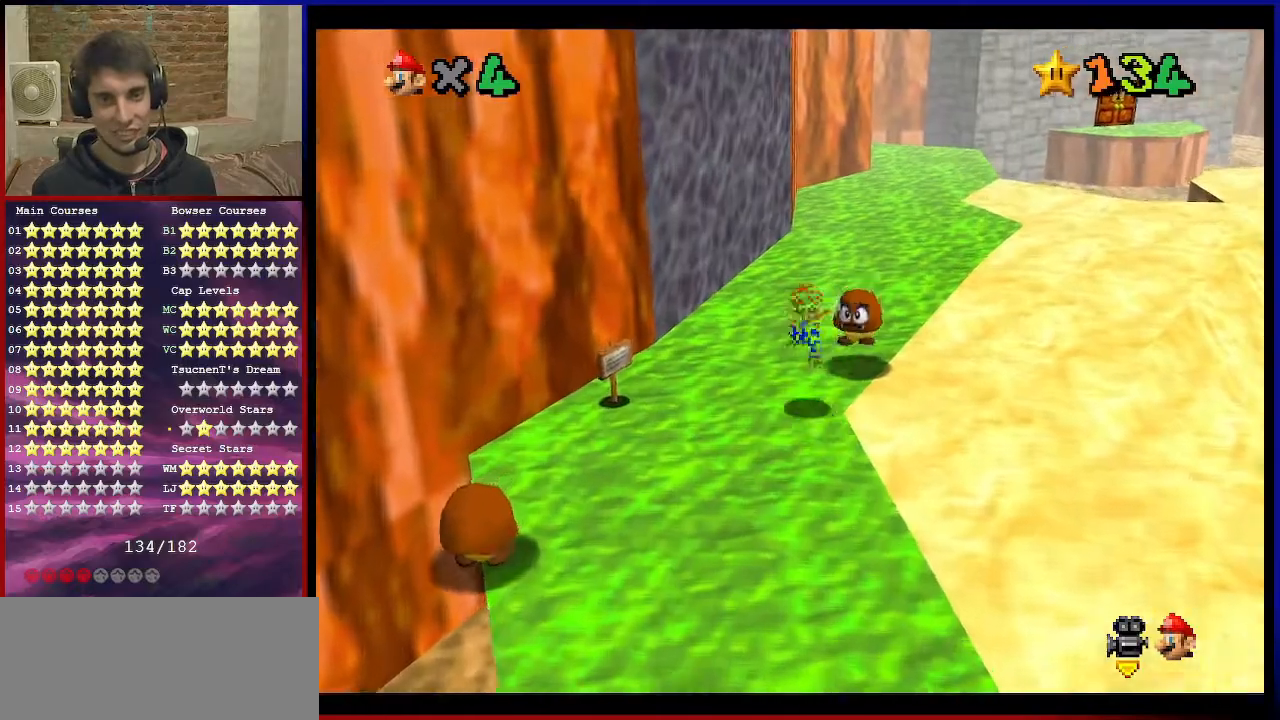
{"buttons": [], "left_stick": "up", "events": [[67, "C_UP", "down"], [100, "left_stick", "up-left"], [267, "C_UP", "up"], [267, "left_stick", "up"]]}
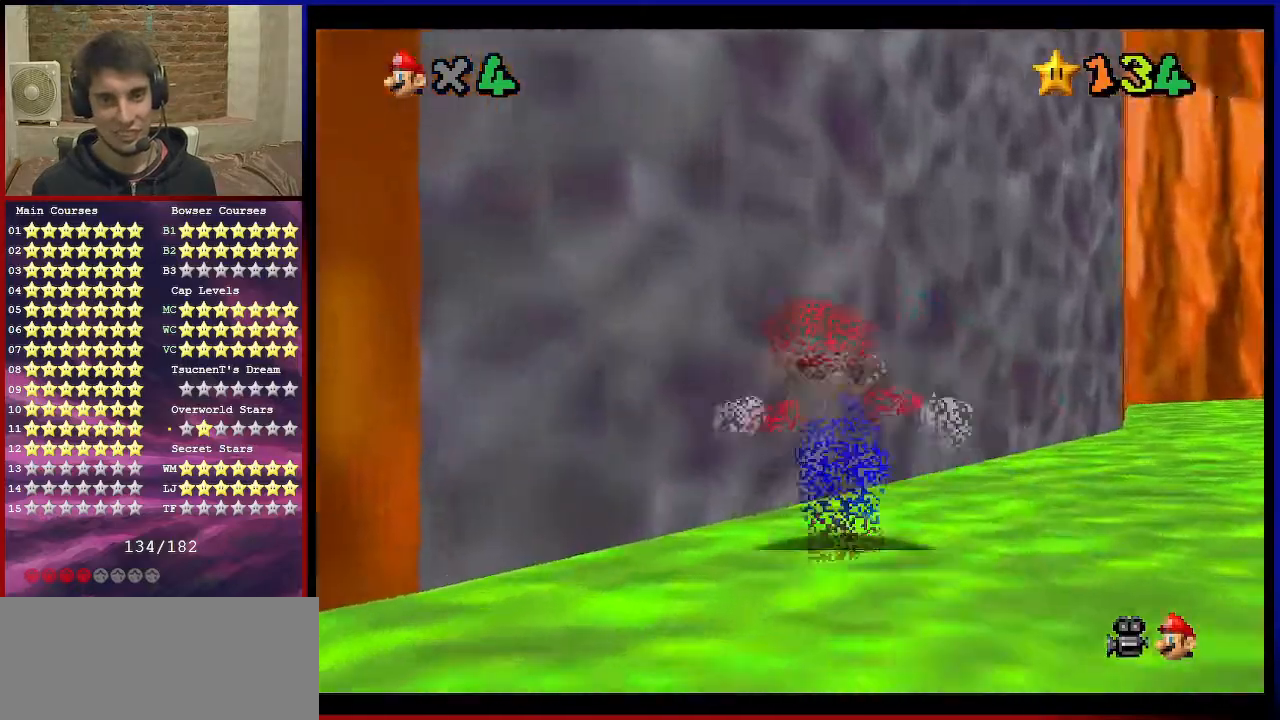
{"buttons": [], "left_stick": "up", "events": []}
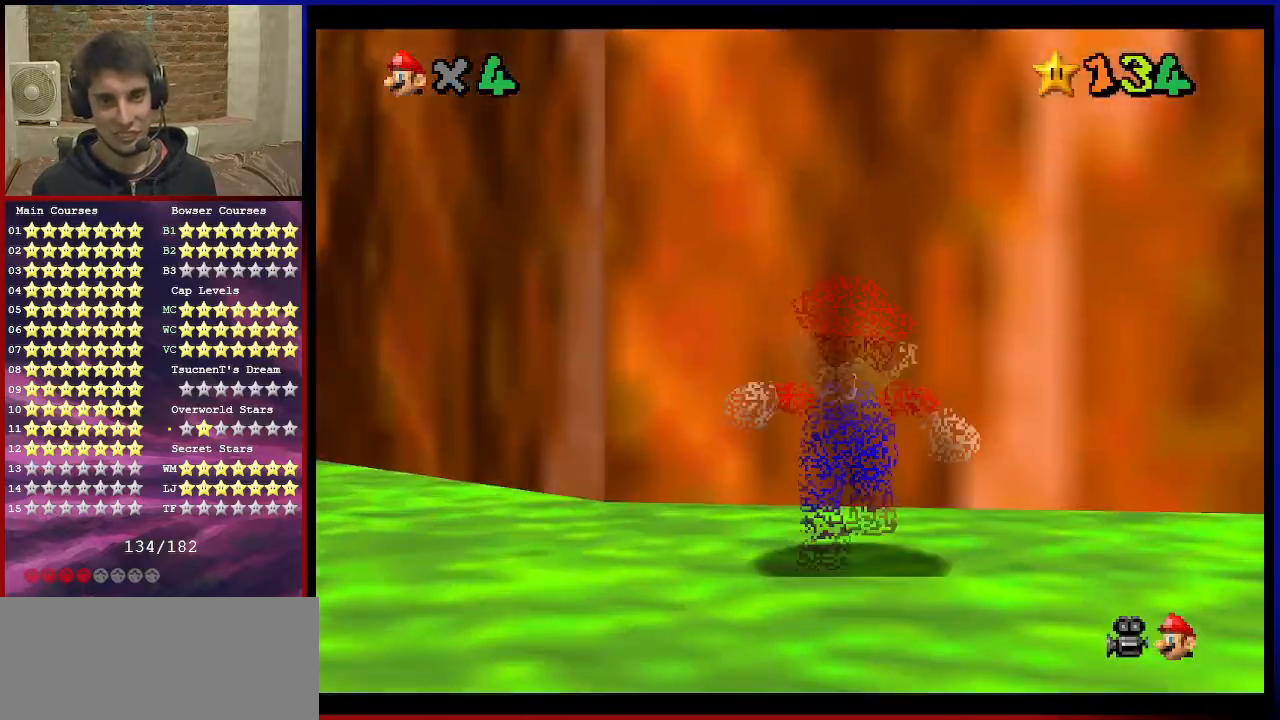
{"buttons": [], "left_stick": "left", "events": [[234, "left_stick", "left"], [334, "A", "down"], [467, "A", "up"]]}
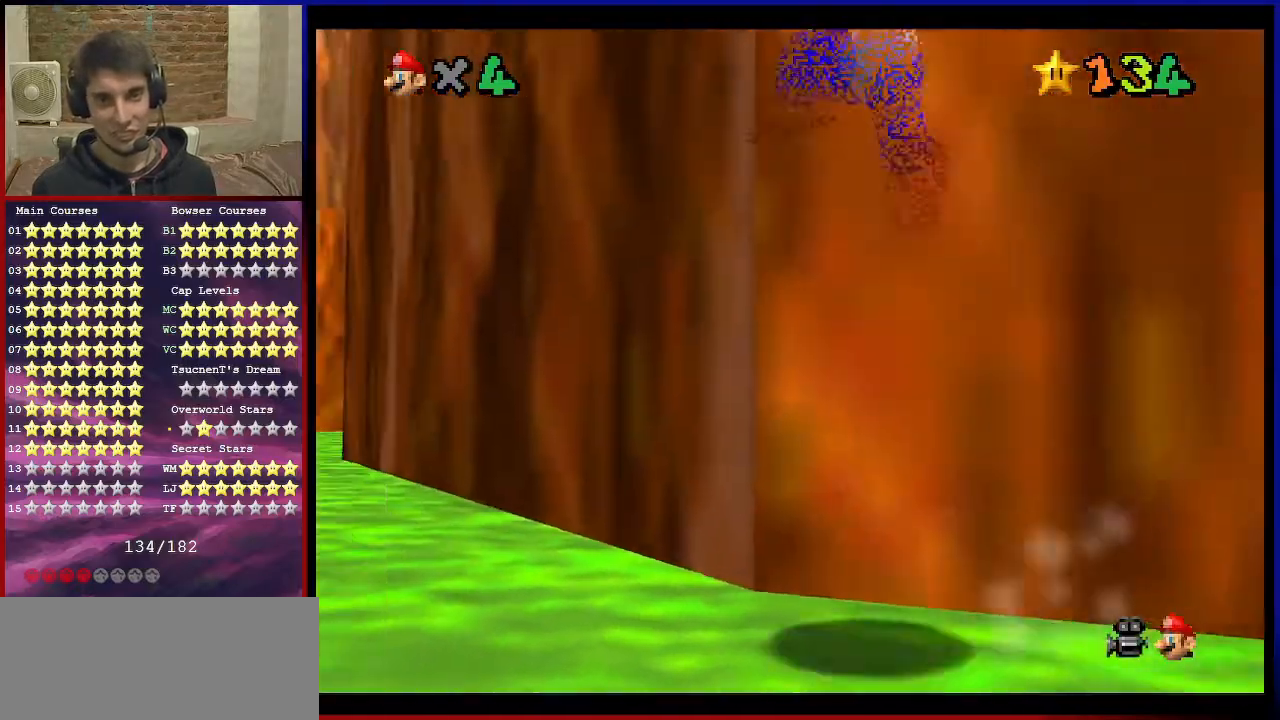
{"buttons": [], "left_stick": "up-left", "events": [[333, "left_stick", "up-left"]]}
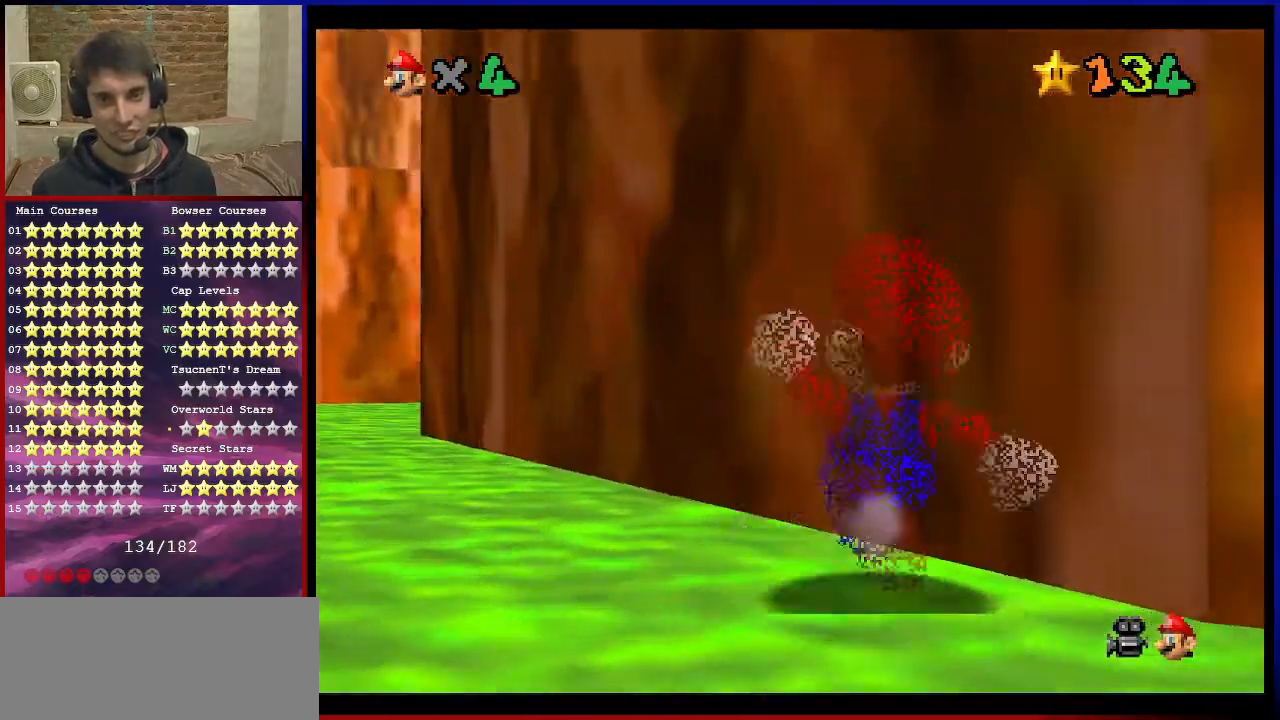
{"buttons": ["B"], "left_stick": "up-left", "events": [[67, "A", "down"], [167, "A", "up"], [434, "B", "down"]]}
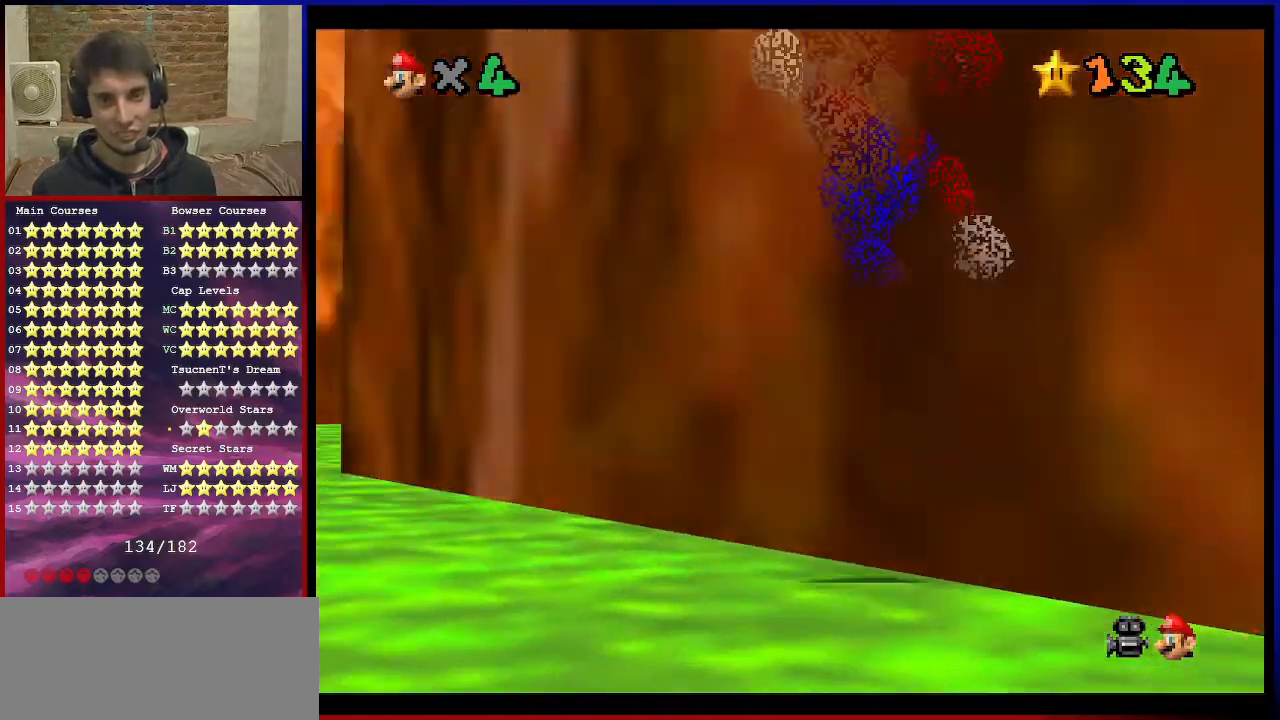
{"buttons": ["A"], "left_stick": "up-left", "events": [[33, "A", "down"], [33, "B", "up"], [300, "A", "up"], [433, "A", "down"]]}
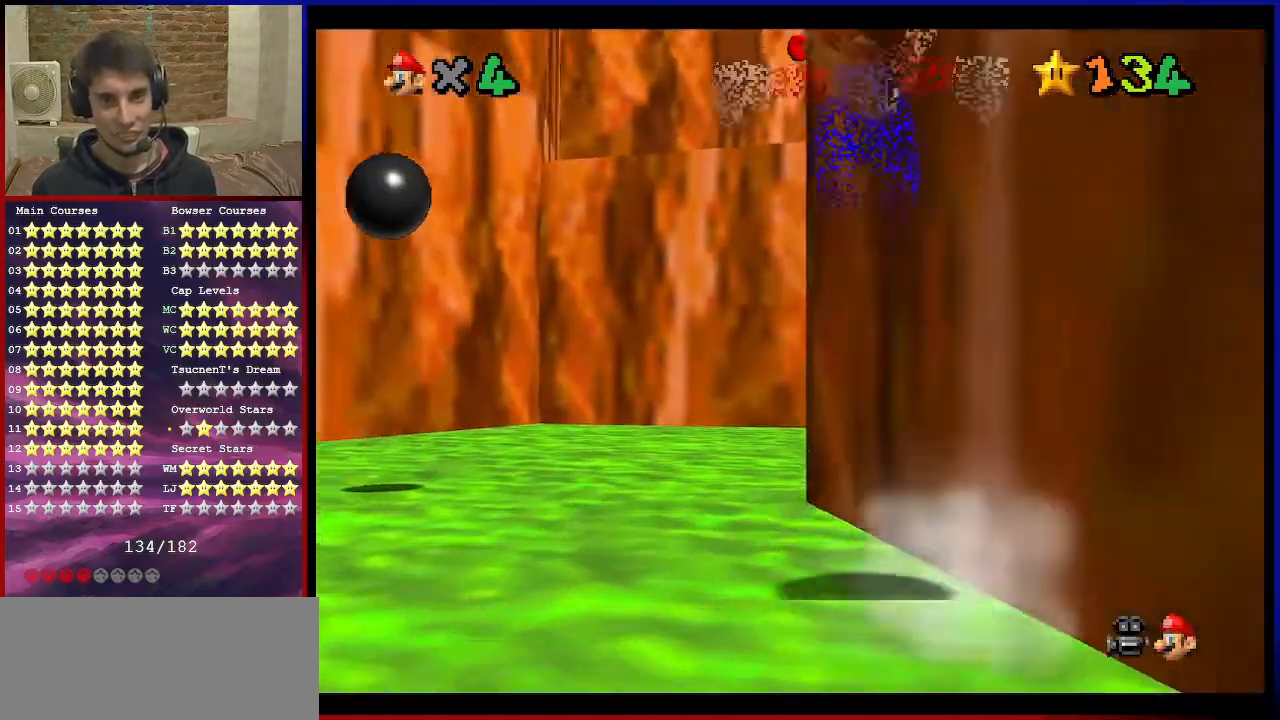
{"buttons": ["C_DOWN"], "left_stick": "up", "events": [[67, "A", "up"], [267, "C_DOWN", "down"], [334, "C_DOWN", "up"], [434, "left_stick", "up"], [467, "C_DOWN", "down"]]}
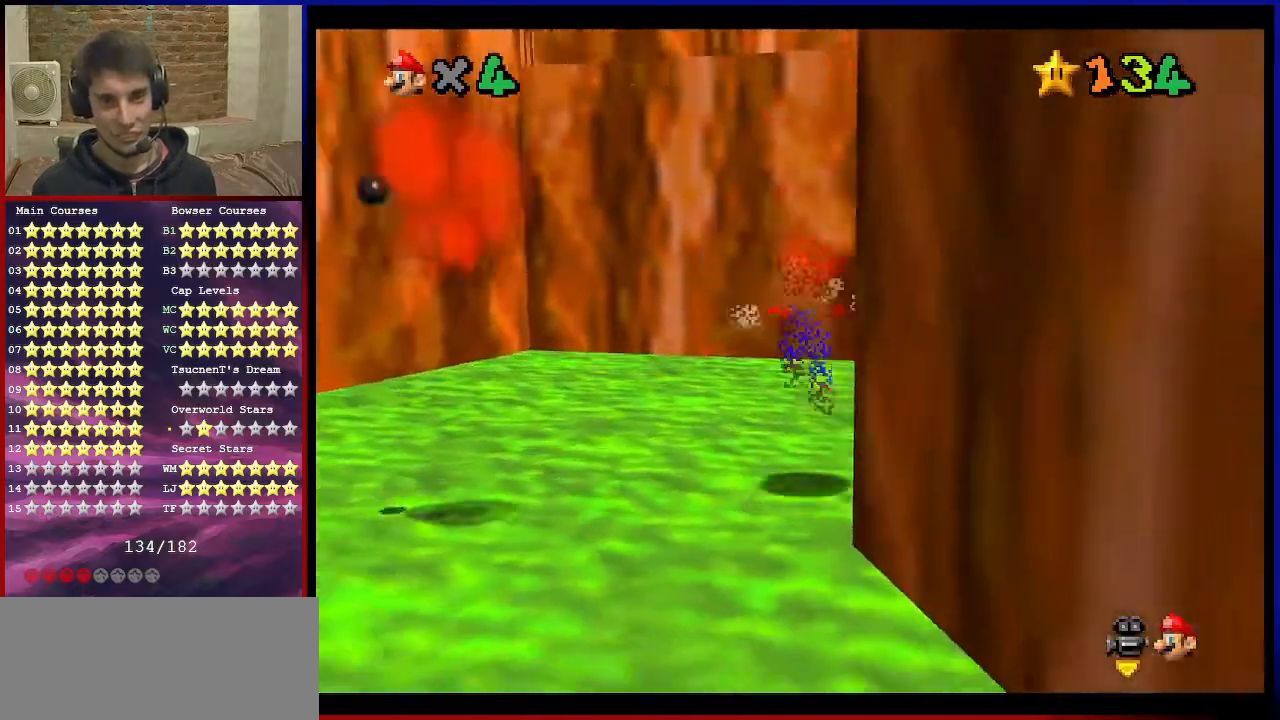
{"buttons": ["A", "B"], "left_stick": "up", "events": [[66, "C_DOWN", "up"], [166, "A", "down"], [367, "B", "down"]]}
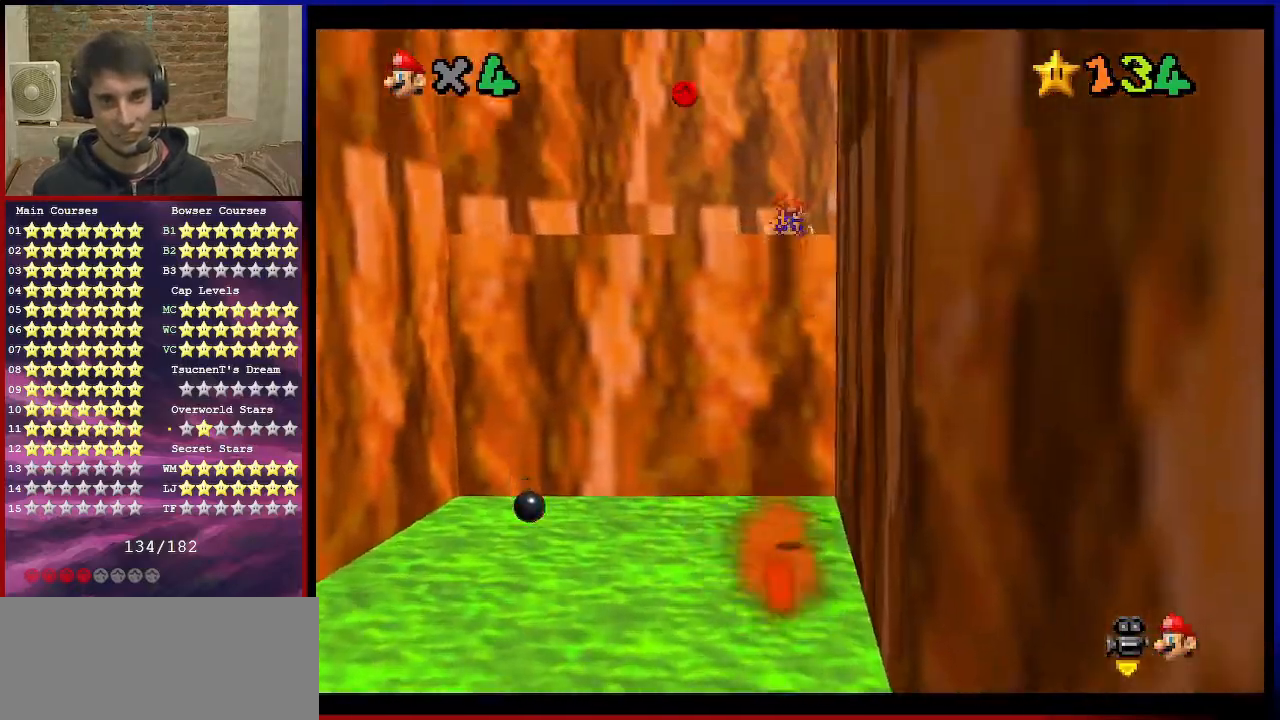
{"buttons": ["A", "B"], "left_stick": "down-left", "events": [[67, "B", "up"], [167, "A", "up"], [234, "left_stick", "left"], [401, "A", "down"], [401, "left_stick", "down-left"], [434, "B", "down"]]}
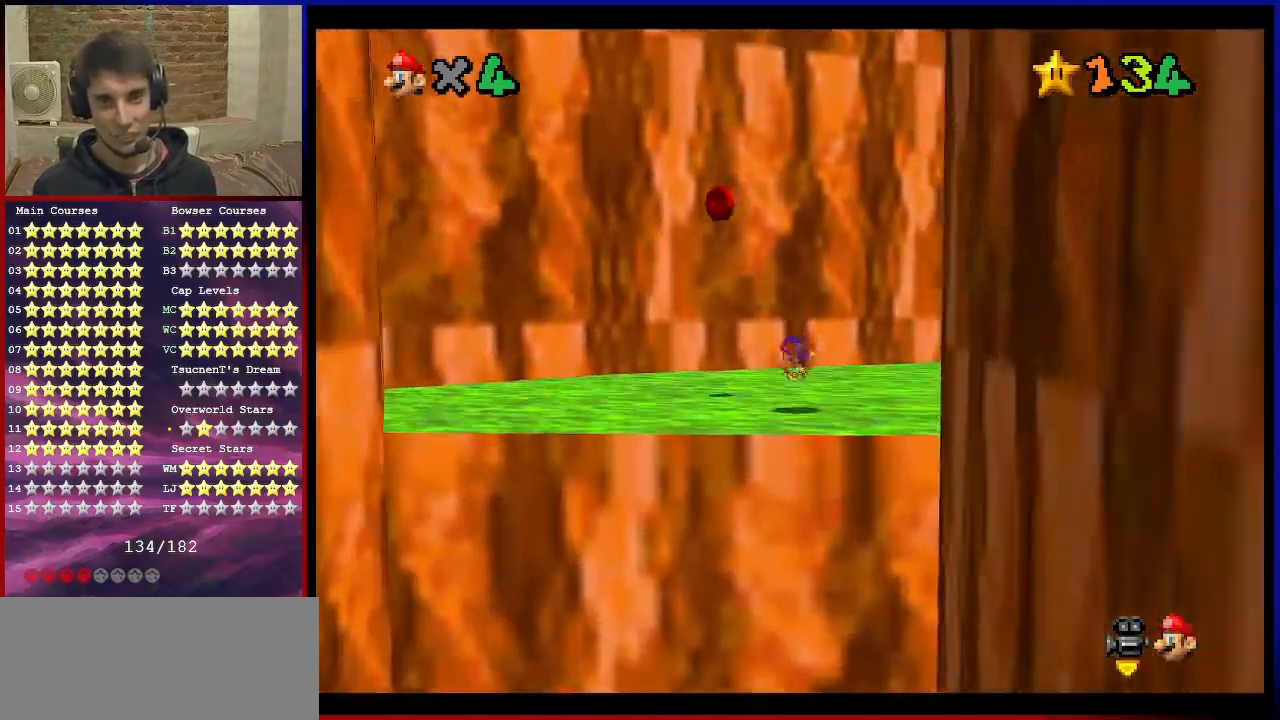
{"buttons": [], "left_stick": "down", "events": [[33, "B", "up"], [66, "A", "up"], [100, "A", "down"], [133, "B", "down"], [133, "left_stick", "left"], [267, "A", "up"], [267, "B", "up"], [267, "left_stick", "up-left"], [400, "left_stick", "down"]]}
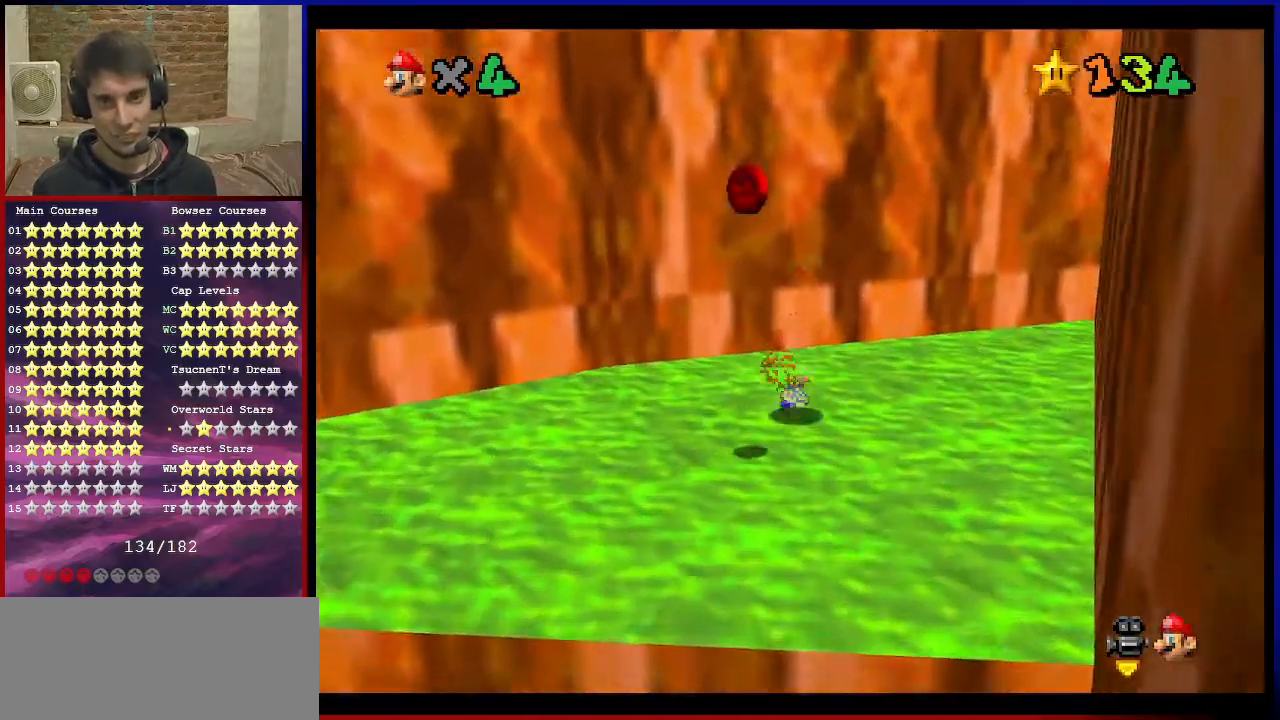
{"buttons": [], "left_stick": "down", "events": [[34, "A", "down"], [134, "A", "up"]]}
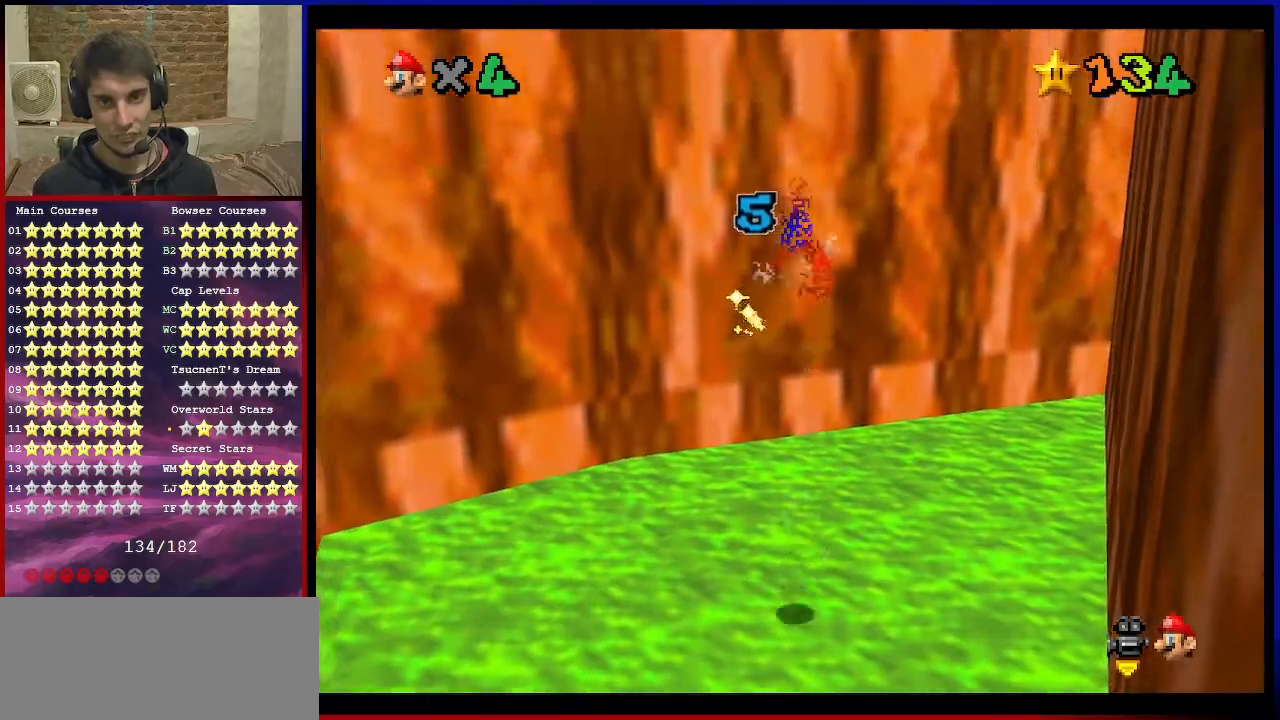
{"buttons": [], "left_stick": "down-right", "events": [[66, "C_UP", "down"], [233, "C_UP", "up"], [267, "left_stick", "down-right"]]}